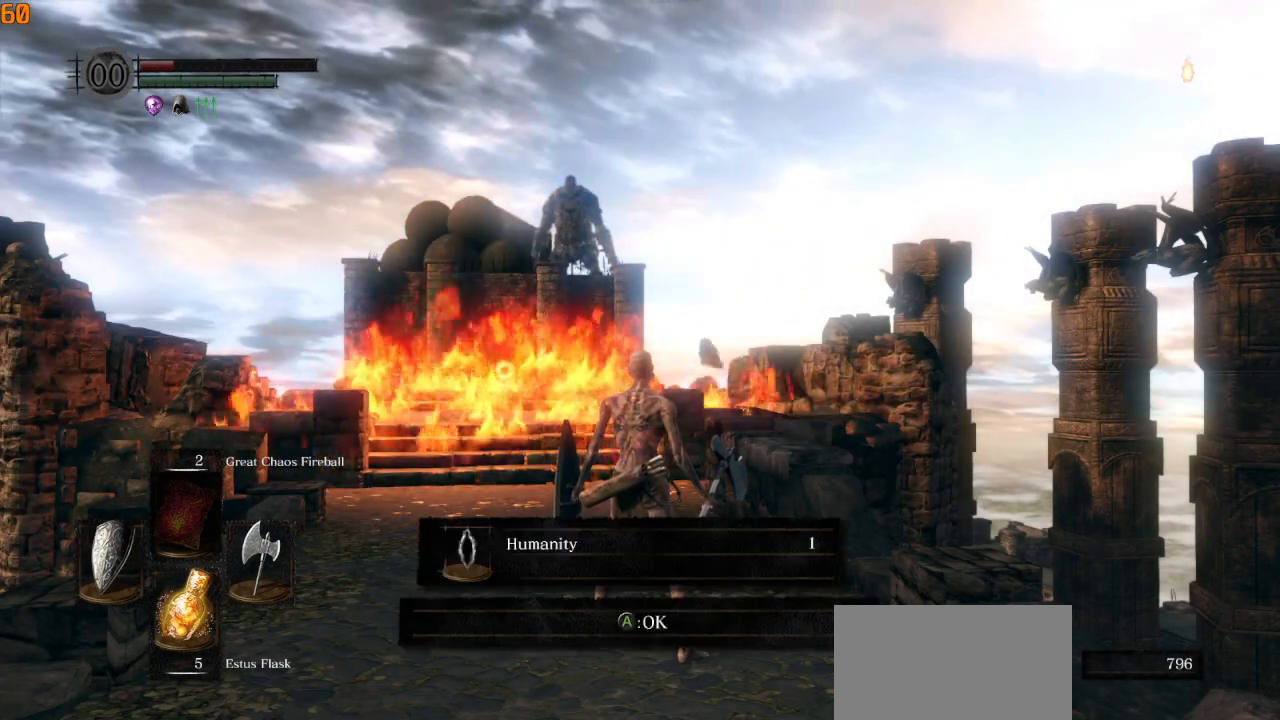
Gameplay with a controller (PlayStation layout); each line is a JSON object with the inputs held at the frame after it (dt_ms = milliseconds from this image to that frame). "events" lists button and stick changes between this image and that frame as [ms after this image, input, new state], when the widget could be followed in between.
{"dt_ms": 500, "buttons": [], "left_stick": "center", "right_stick": "down-left", "events": [[83, "CROSS", "down"], [150, "CROSS", "up"], [417, "right_stick", "down-left"]]}
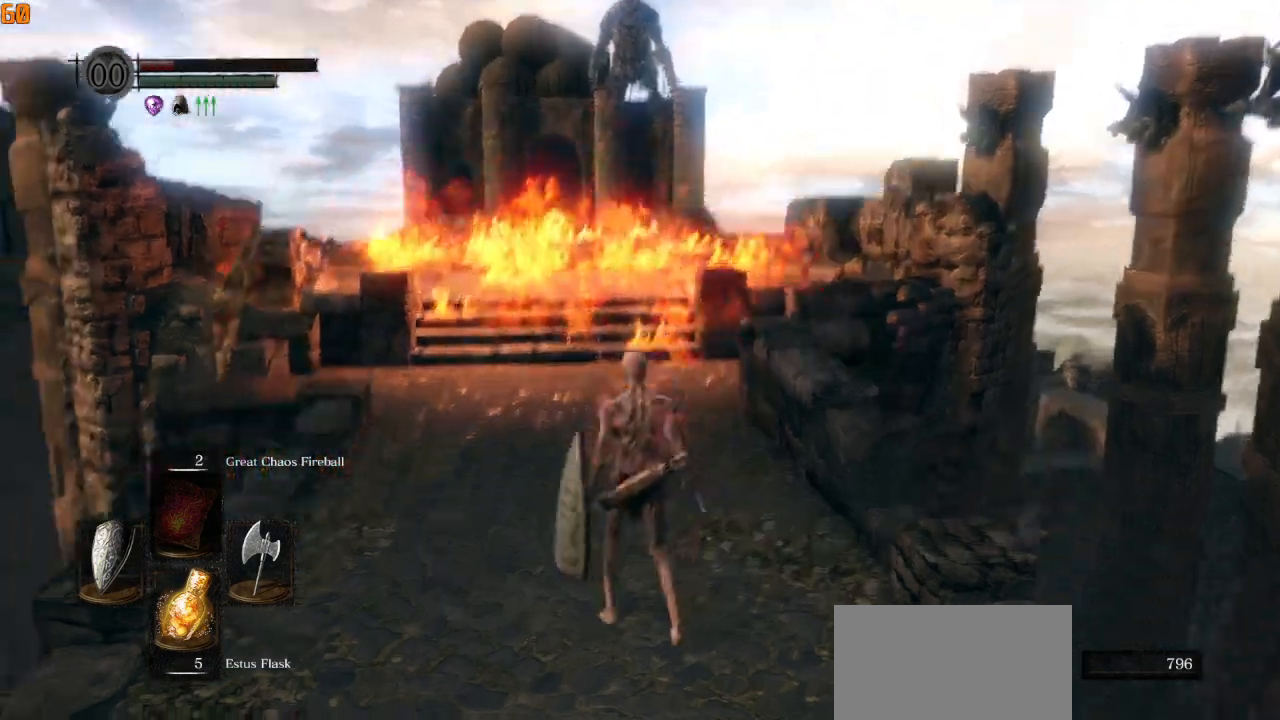
{"dt_ms": 500, "buttons": [], "left_stick": "up", "right_stick": "center", "events": [[17, "left_stick", "up"], [150, "right_stick", "center"]]}
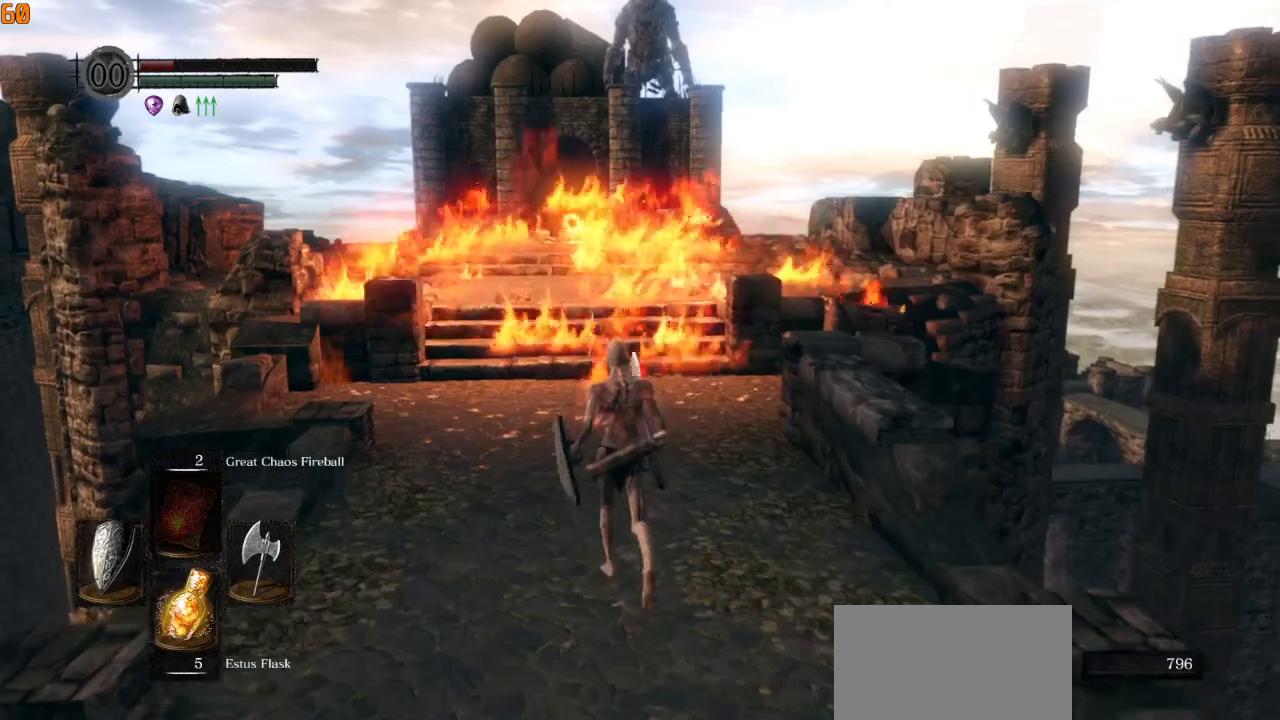
{"dt_ms": 500, "buttons": [], "left_stick": "up", "right_stick": "center", "events": [[217, "right_stick", "down"], [450, "right_stick", "center"]]}
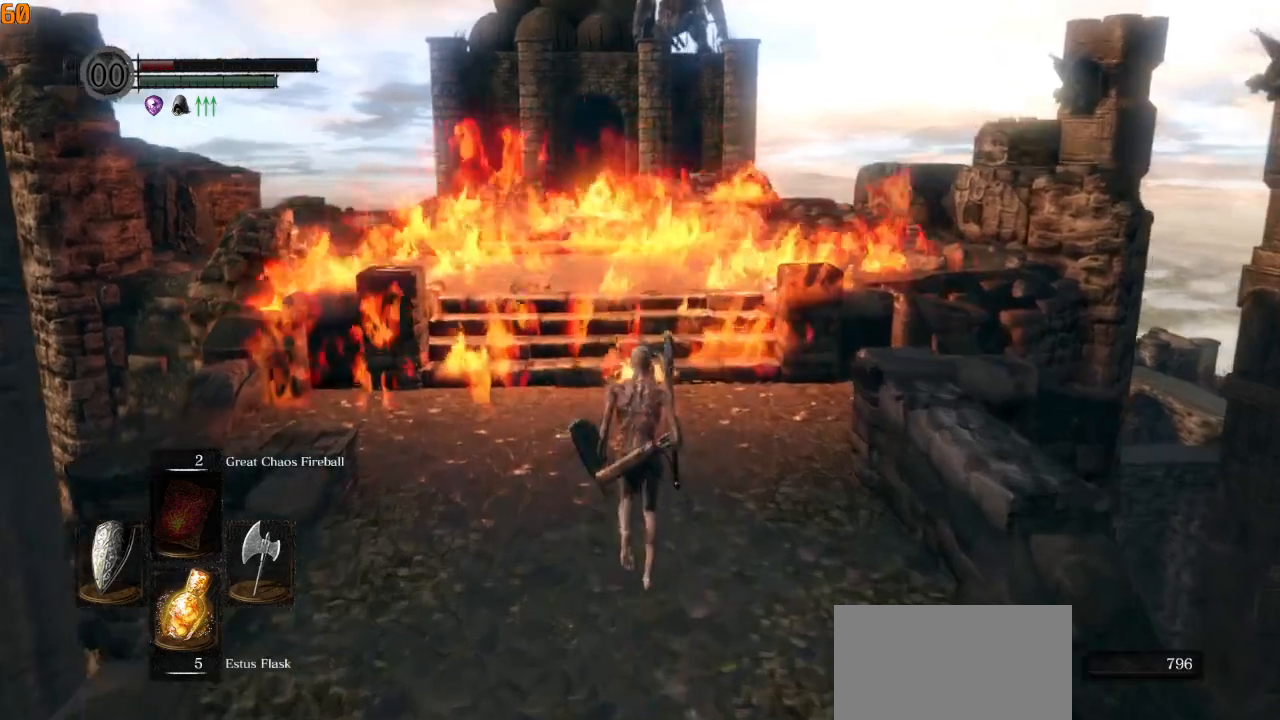
{"dt_ms": 500, "buttons": [], "left_stick": "up", "right_stick": "center", "events": []}
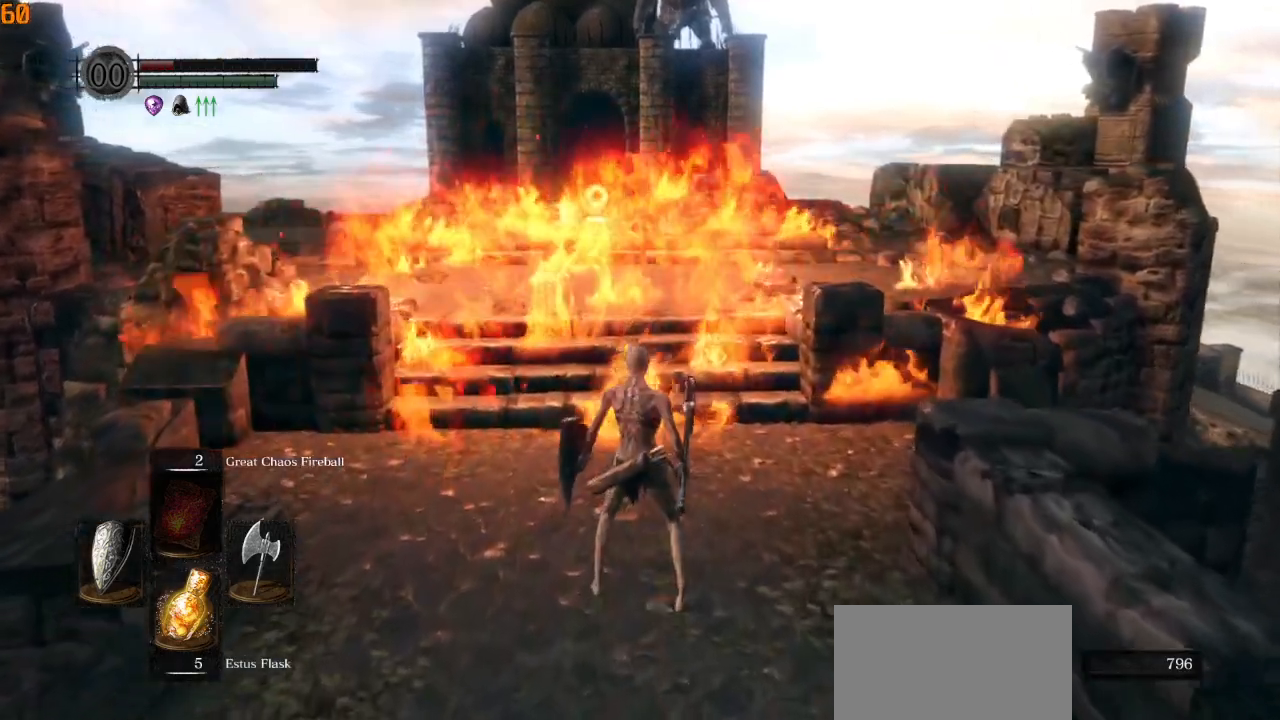
{"dt_ms": 500, "buttons": [], "left_stick": "center", "right_stick": "center", "events": [[133, "left_stick", "center"], [200, "left_stick", "up"], [383, "left_stick", "center"]]}
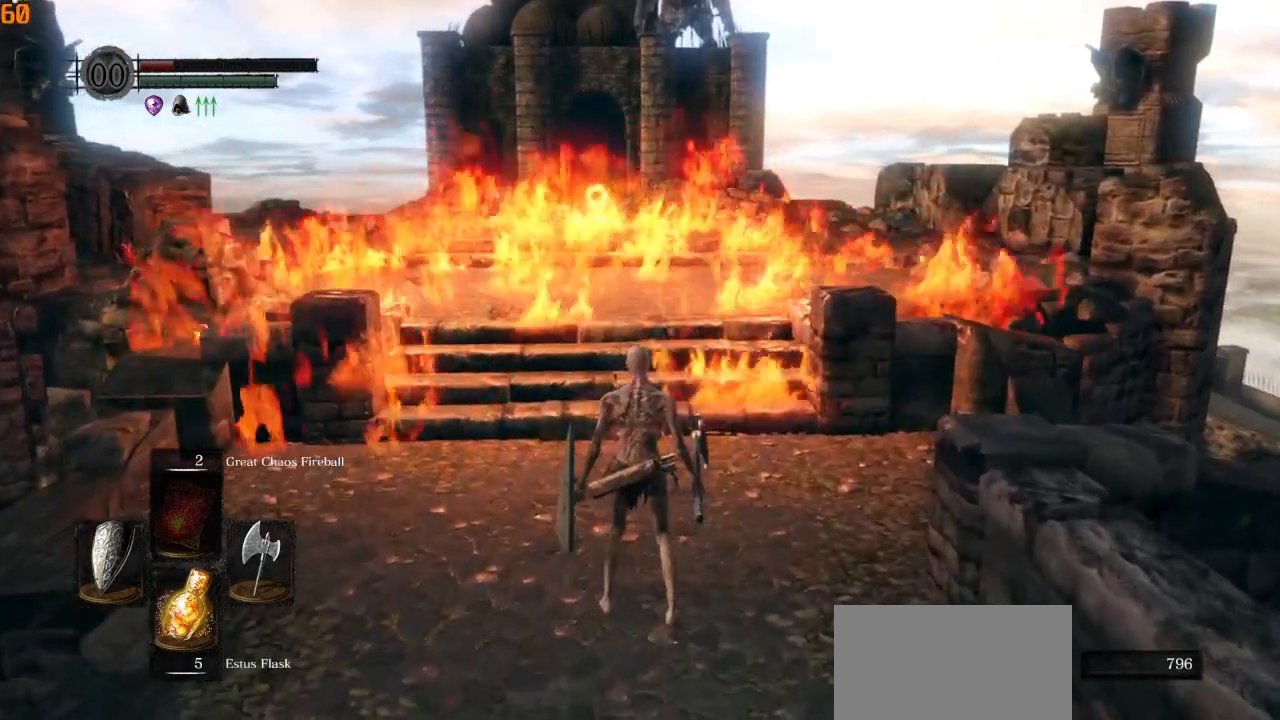
{"dt_ms": 500, "buttons": [], "left_stick": "up", "right_stick": "center", "events": [[250, "left_stick", "up"]]}
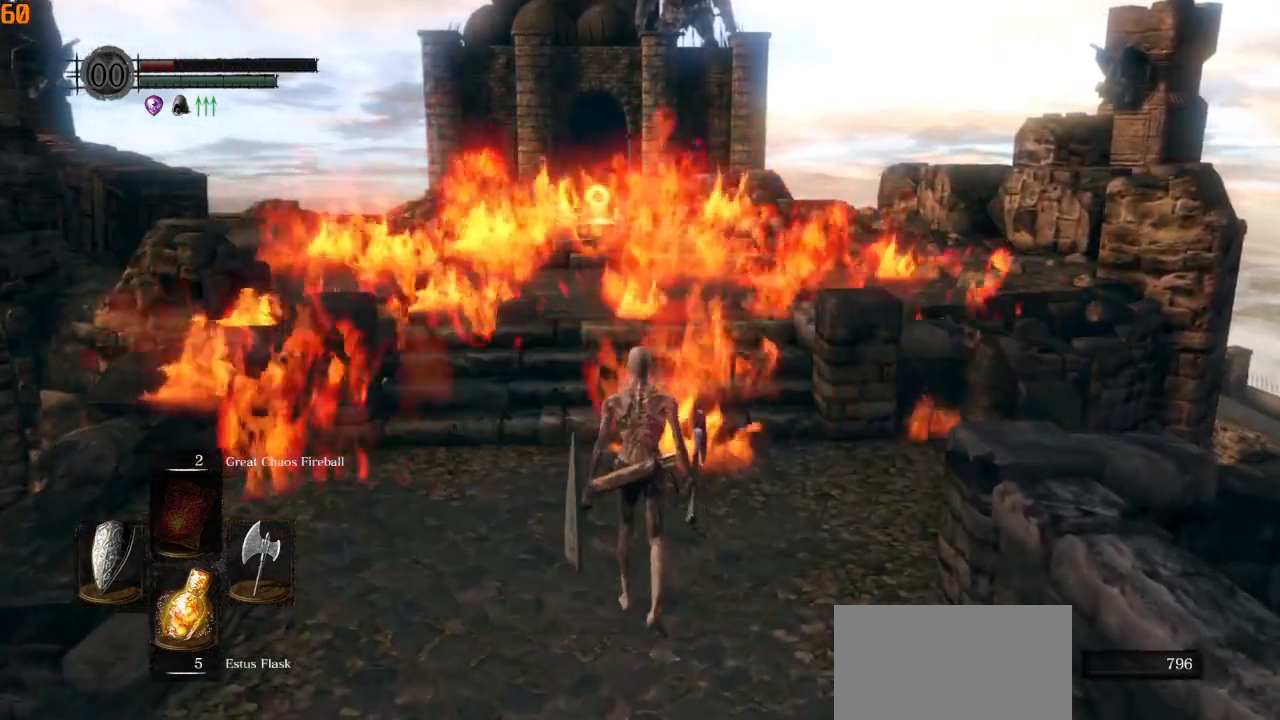
{"dt_ms": 500, "buttons": ["CIRCLE"], "left_stick": "up", "right_stick": "up", "events": [[400, "CIRCLE", "down"], [483, "right_stick", "up"]]}
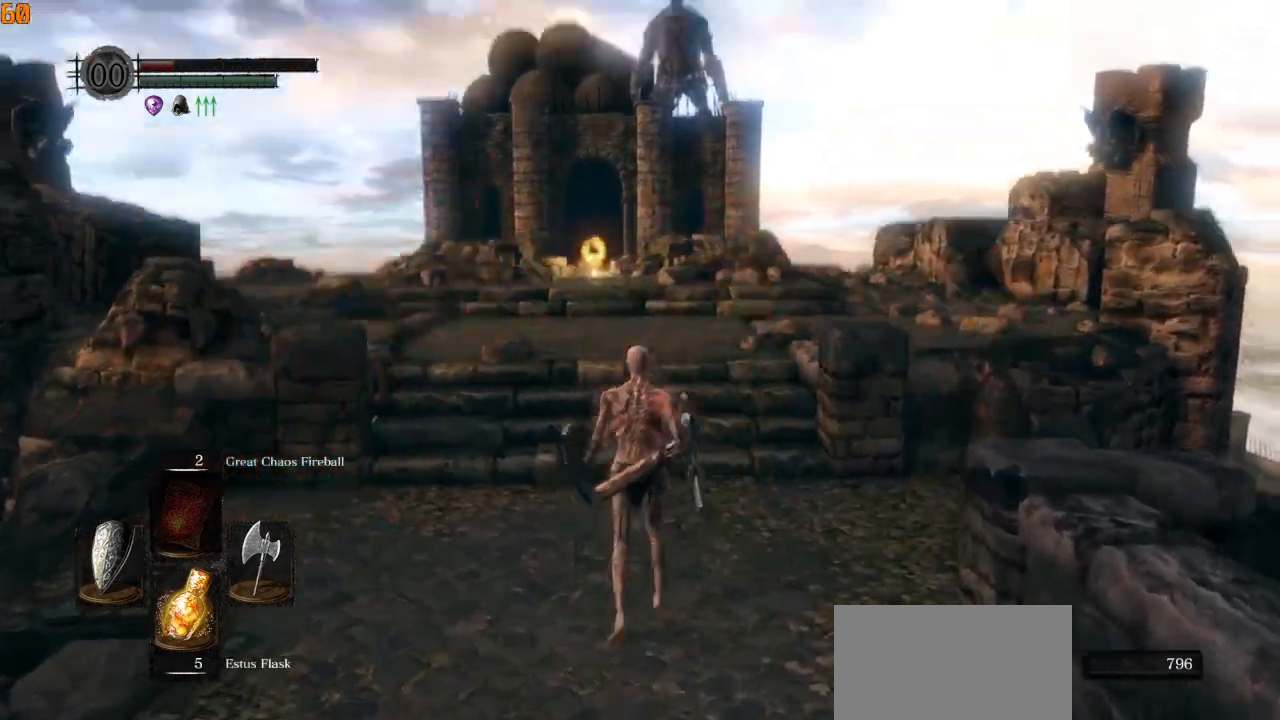
{"dt_ms": 500, "buttons": ["CIRCLE", "L1"], "left_stick": "up", "right_stick": "up", "events": [[167, "L1", "down"], [283, "L1", "up"], [383, "L1", "down"]]}
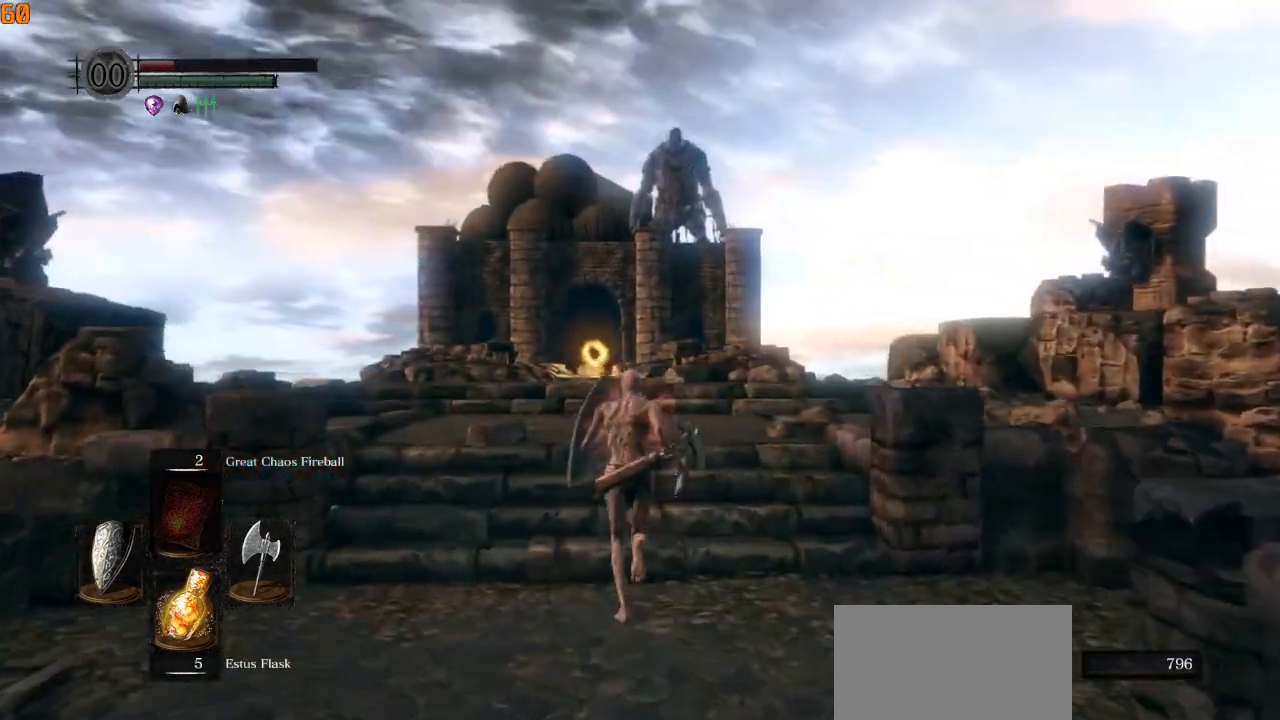
{"dt_ms": 500, "buttons": ["CIRCLE", "L1"], "left_stick": "up", "right_stick": "center"}
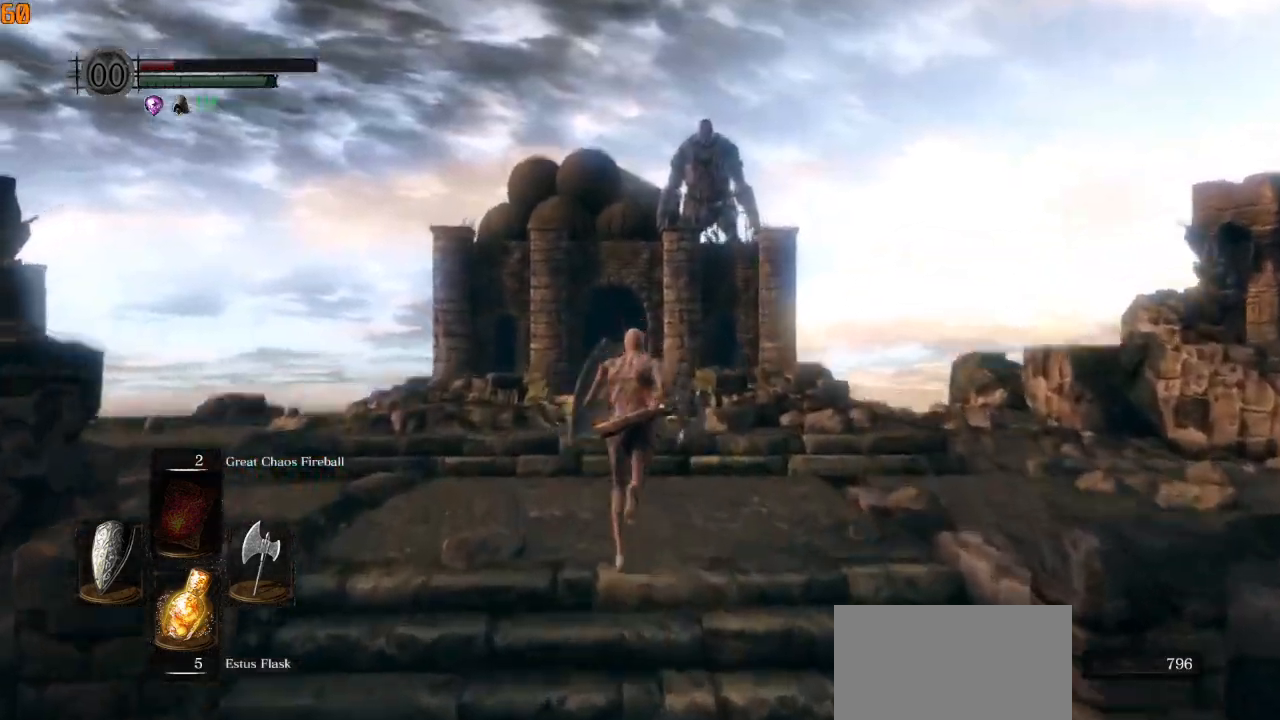
{"dt_ms": 1000, "buttons": ["CIRCLE"], "left_stick": "up", "right_stick": "down"}
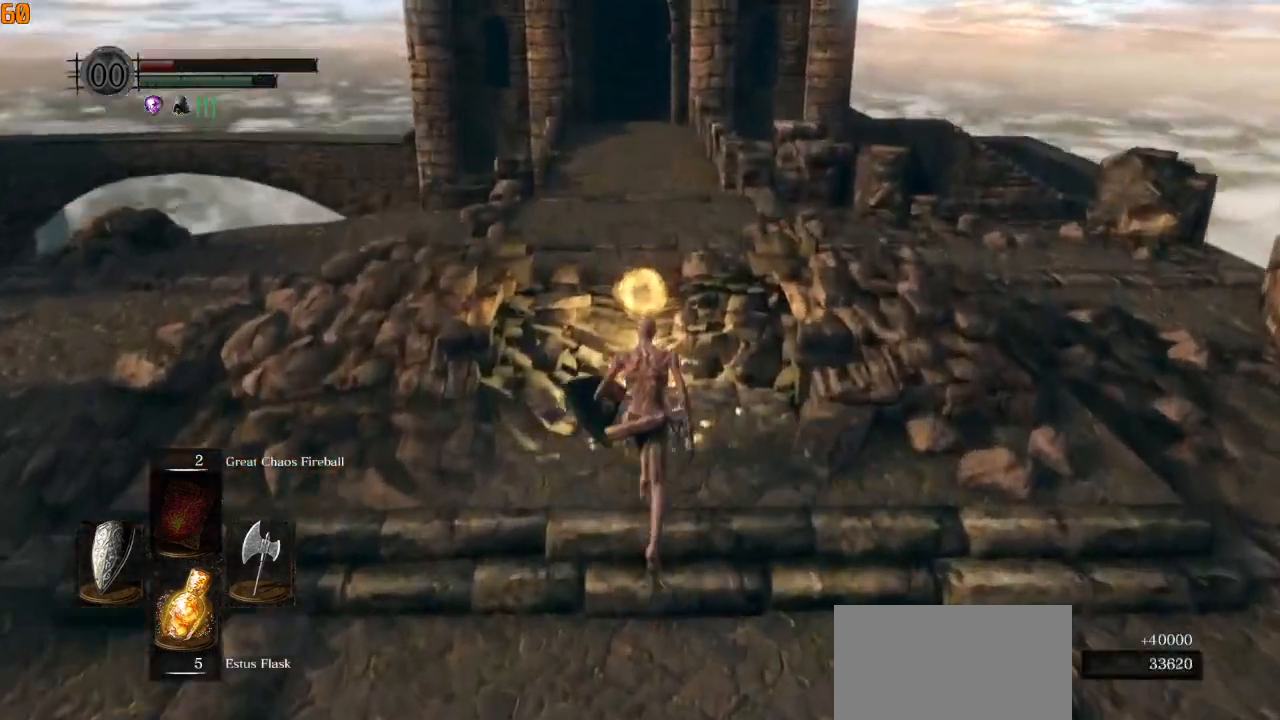
{"dt_ms": 500, "buttons": ["CIRCLE"], "left_stick": "up", "right_stick": "center", "events": [[500, "right_stick", "center"]]}
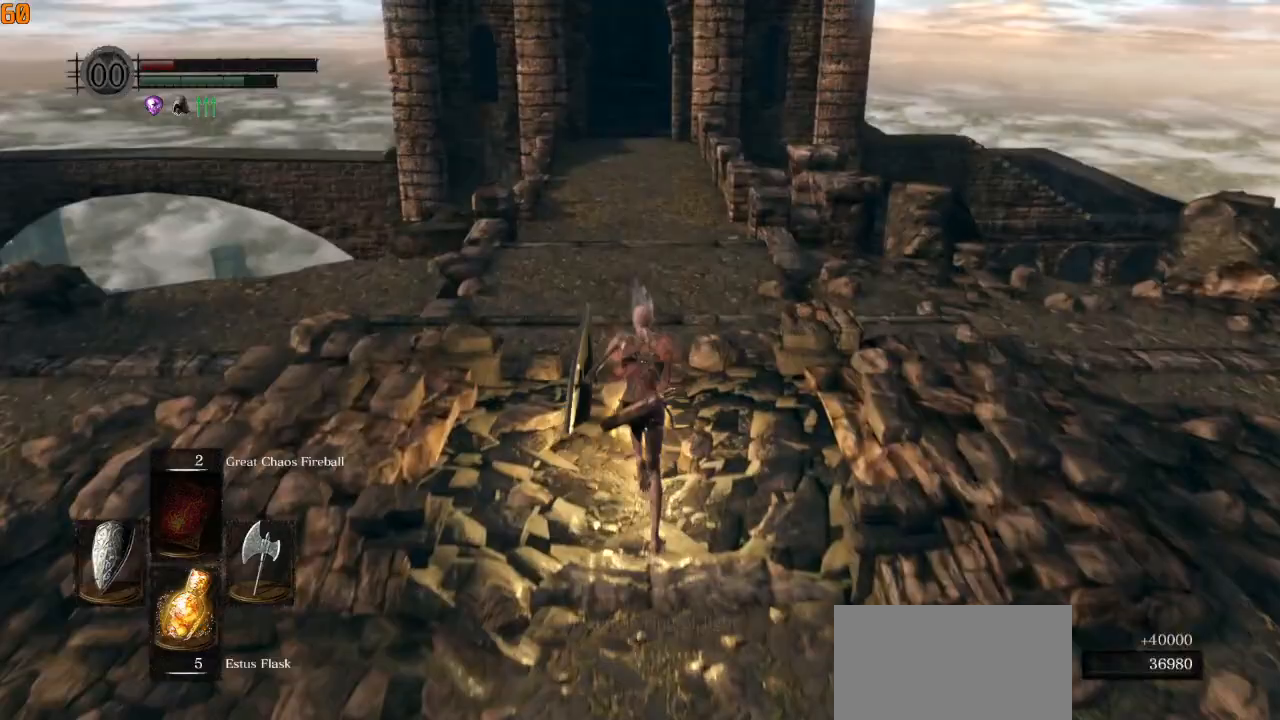
{"dt_ms": 500, "buttons": [], "left_stick": "center", "right_stick": "center", "events": [[17, "CIRCLE", "up"], [50, "CROSS", "down"], [133, "CROSS", "up"], [333, "left_stick", "center"]]}
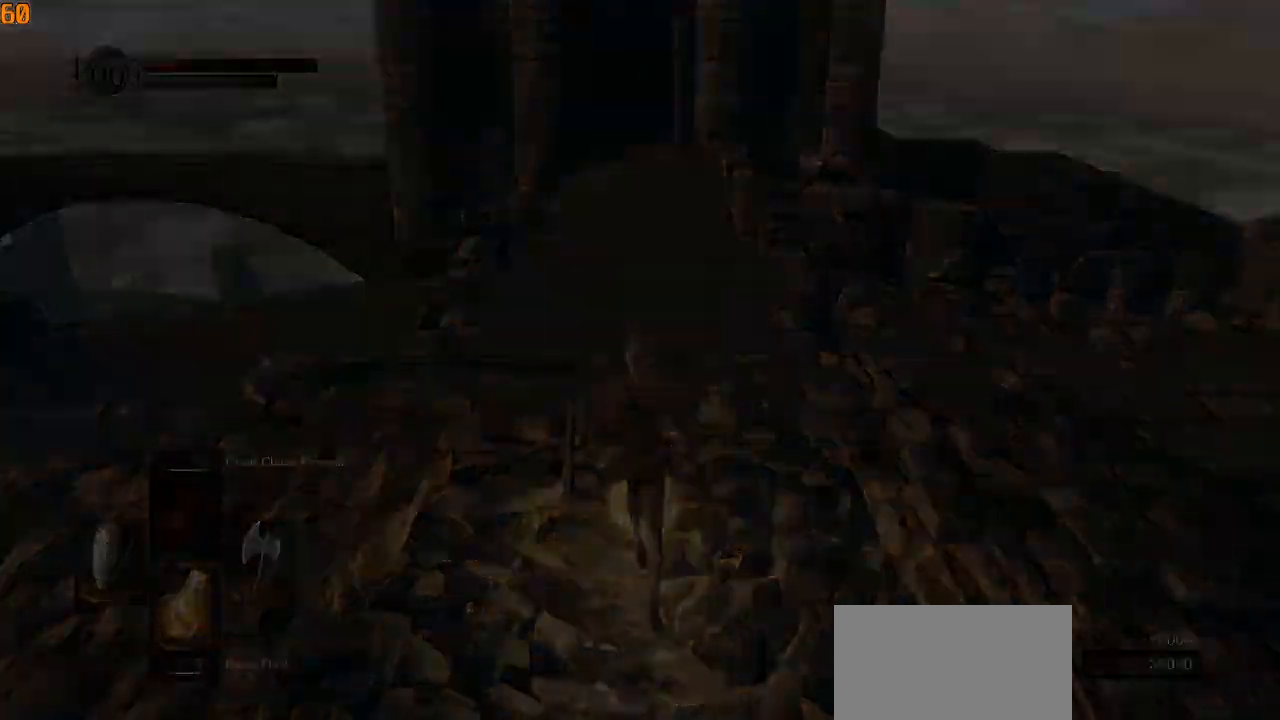
{"dt_ms": 500, "buttons": [], "left_stick": "center", "right_stick": "center", "events": []}
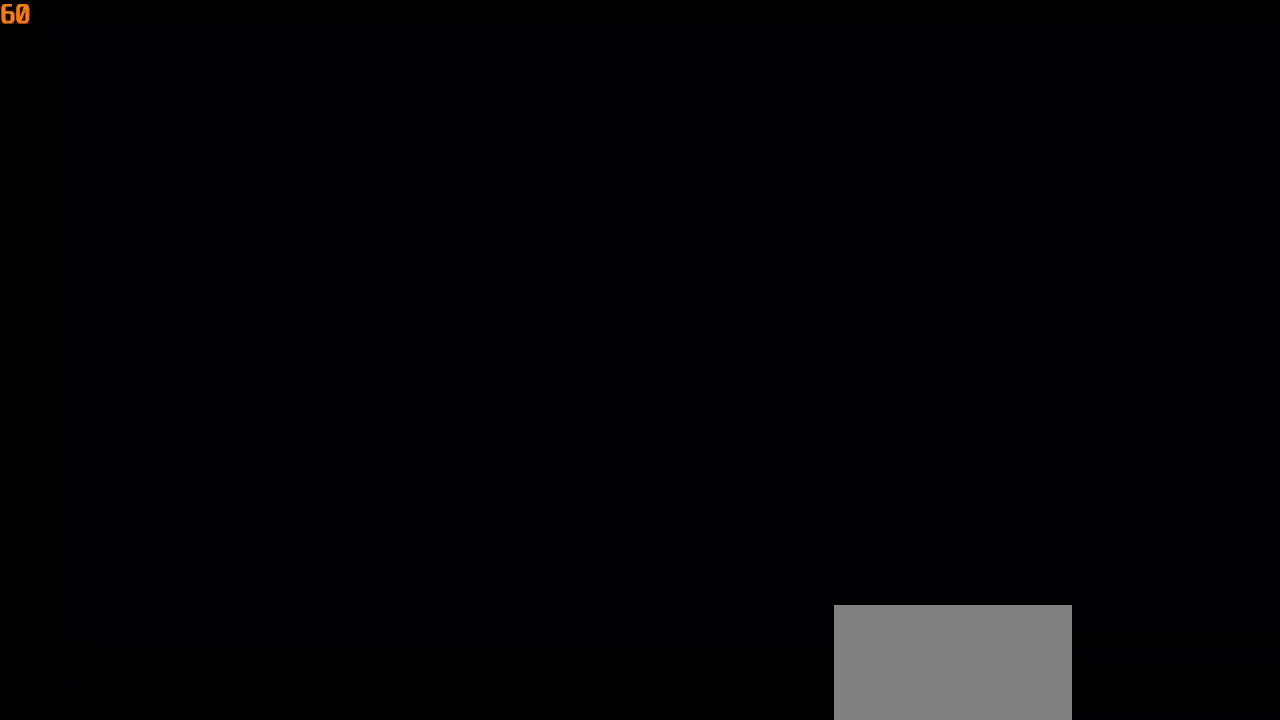
{"dt_ms": 500, "buttons": [], "left_stick": "center", "right_stick": "center", "events": []}
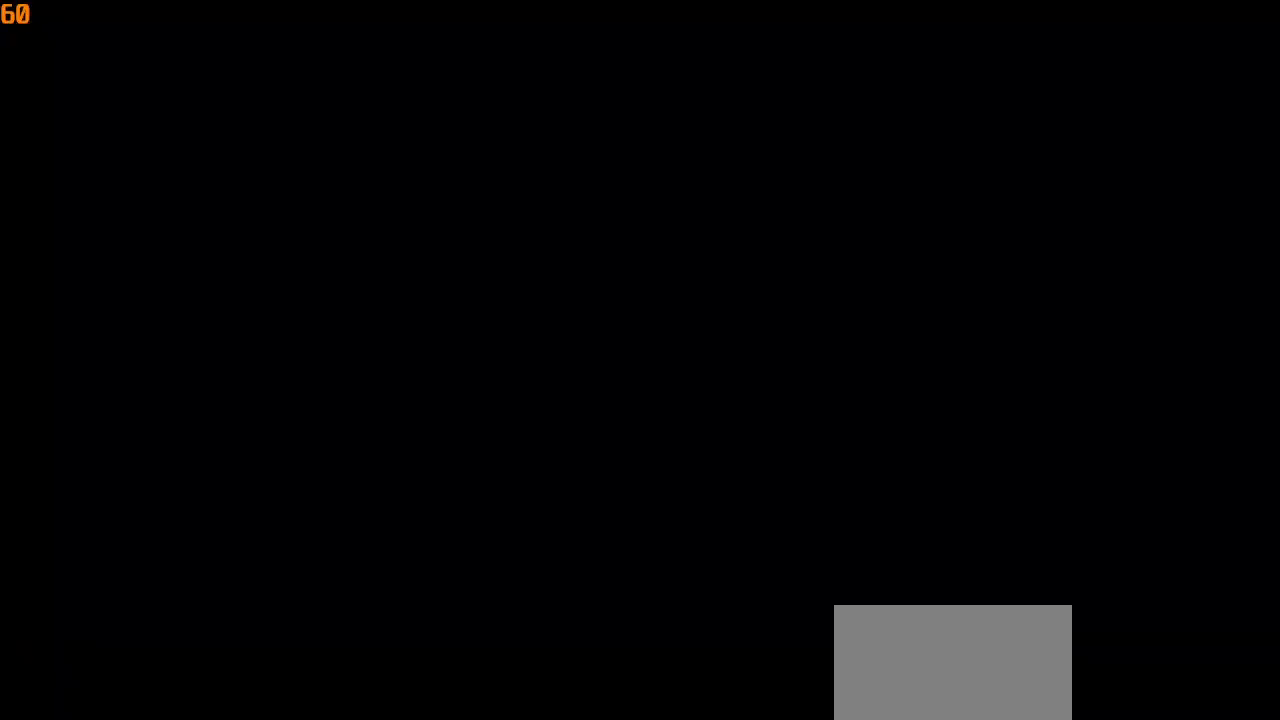
{"dt_ms": 500, "buttons": [], "left_stick": "center", "right_stick": "center", "events": []}
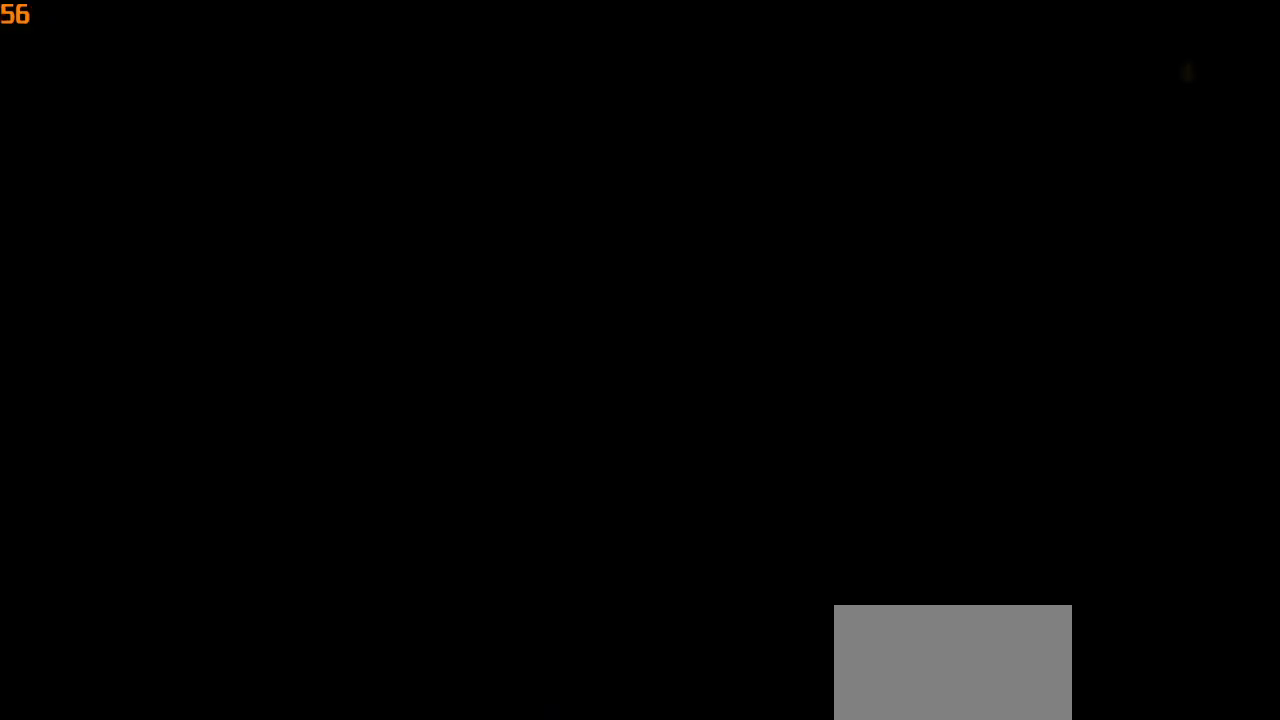
{"dt_ms": 500, "buttons": [], "left_stick": "center", "right_stick": "center", "events": []}
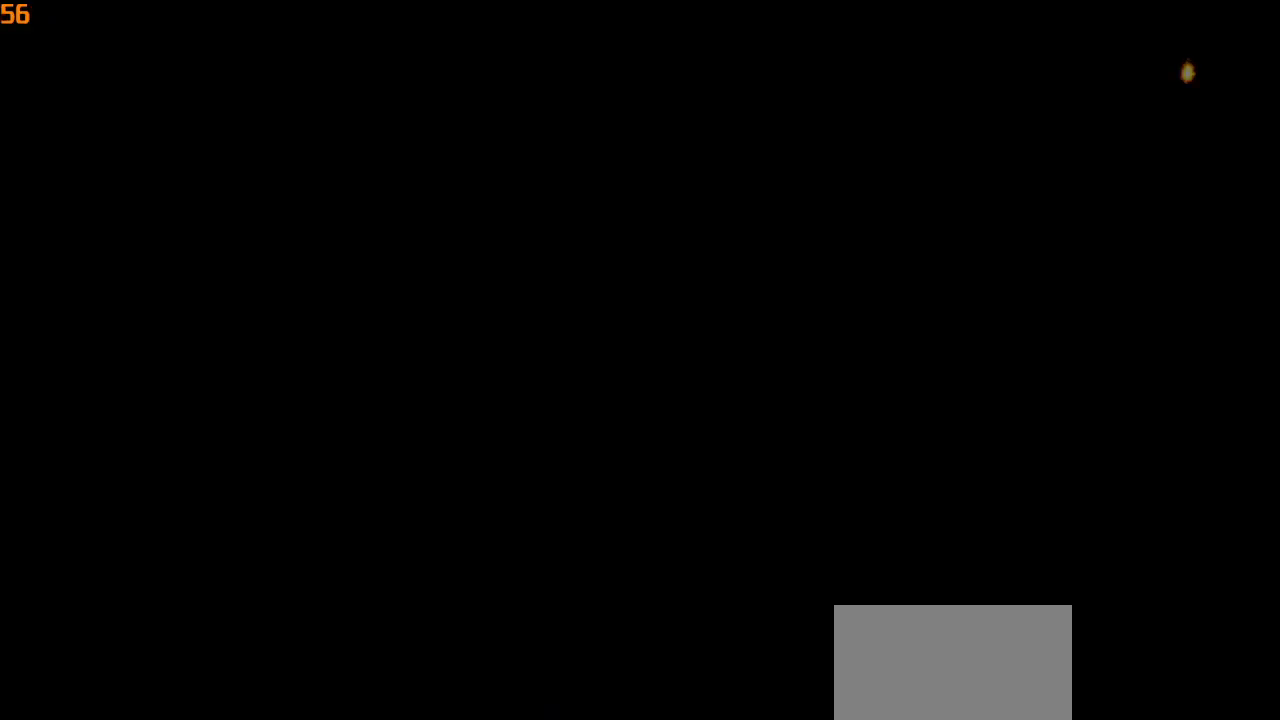
{"dt_ms": 500, "buttons": [], "left_stick": "up", "right_stick": "down-right", "events": [[350, "left_stick", "up"], [367, "right_stick", "down-right"]]}
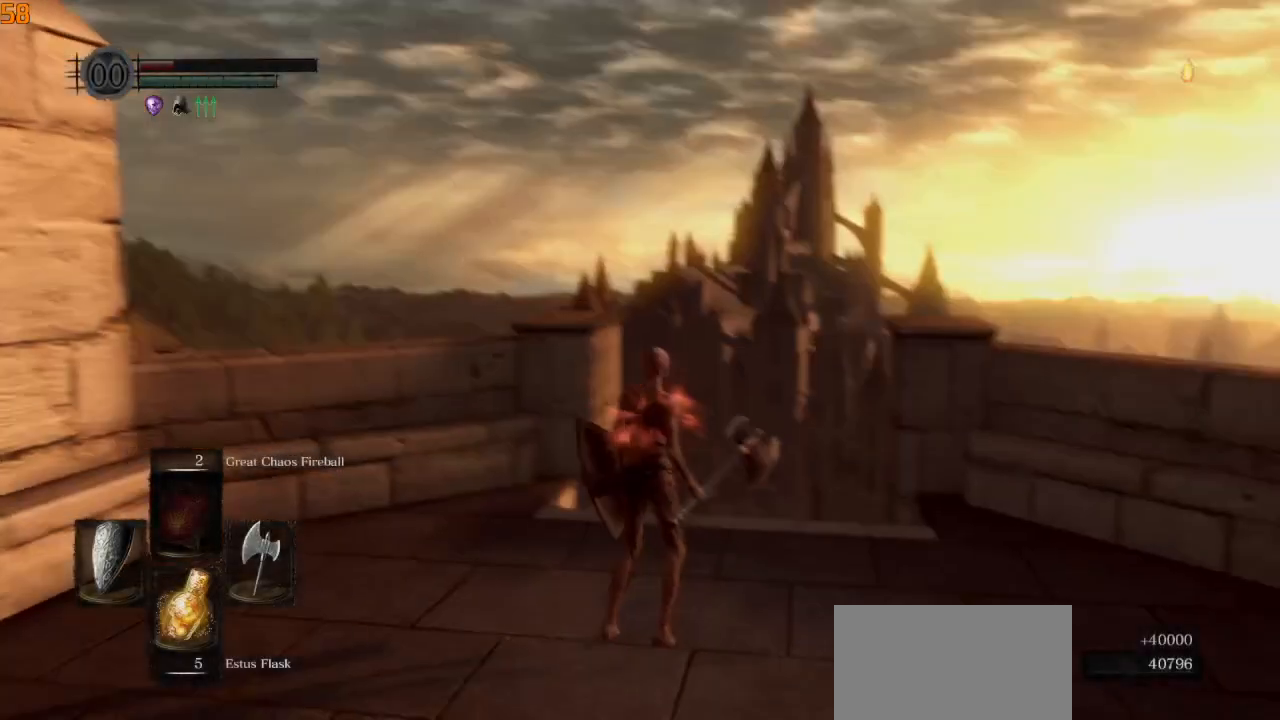
{"dt_ms": 500, "buttons": ["CIRCLE"], "left_stick": "up", "right_stick": "center", "events": [[33, "CIRCLE", "down"], [217, "right_stick", "center"], [233, "L1", "down"], [300, "right_stick", "down-left"], [367, "L1", "up"], [467, "right_stick", "center"]]}
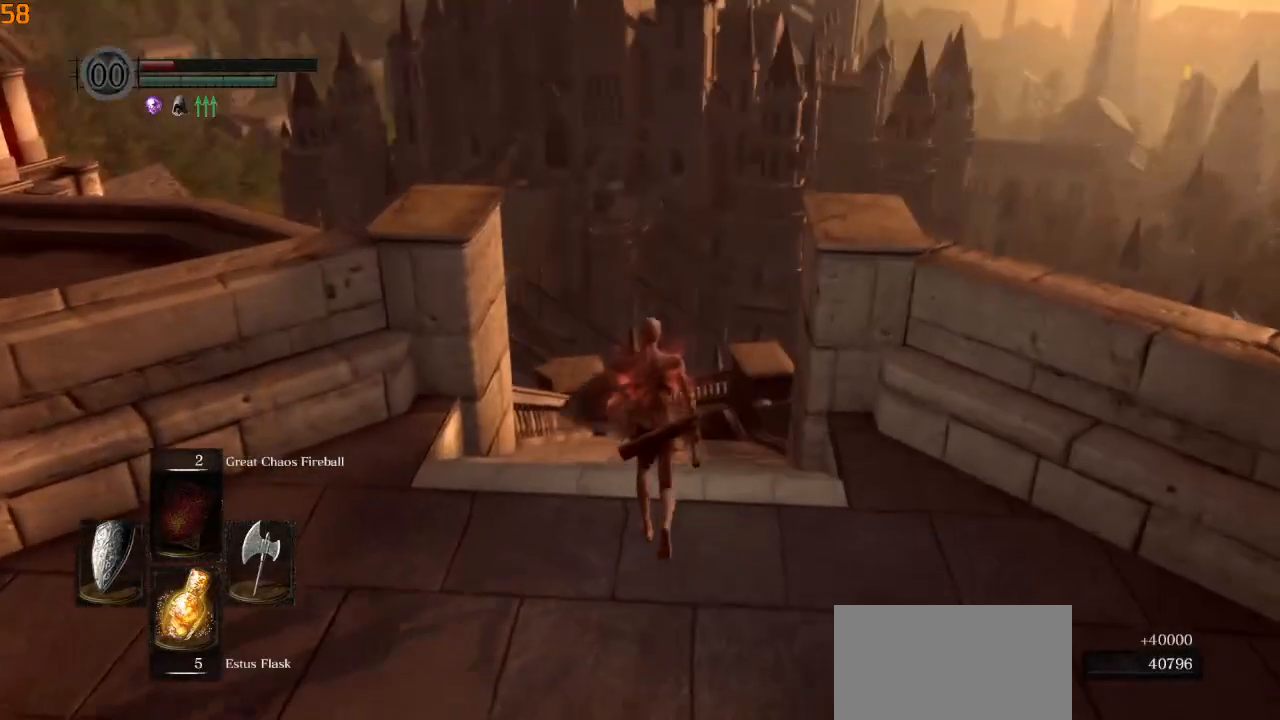
{"dt_ms": 500, "buttons": ["CIRCLE"], "left_stick": "up", "right_stick": "center", "events": []}
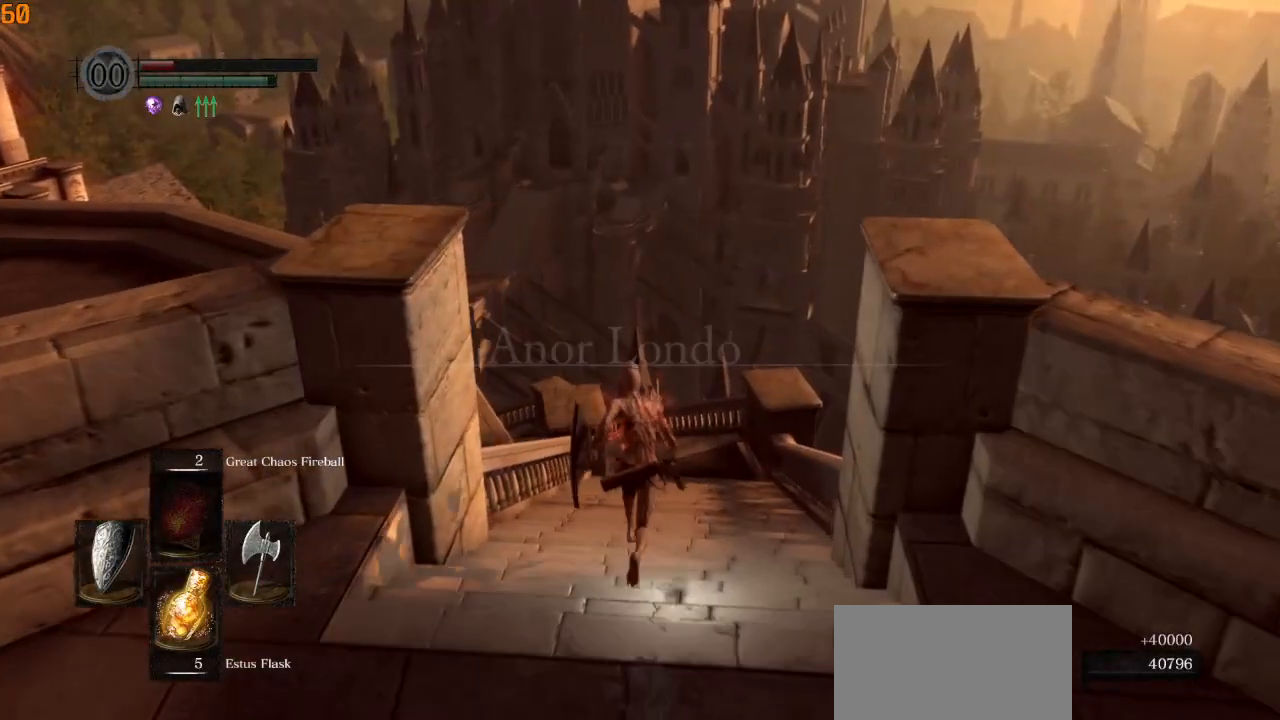
{"dt_ms": 500, "buttons": ["CIRCLE"], "left_stick": "up", "right_stick": "center", "events": []}
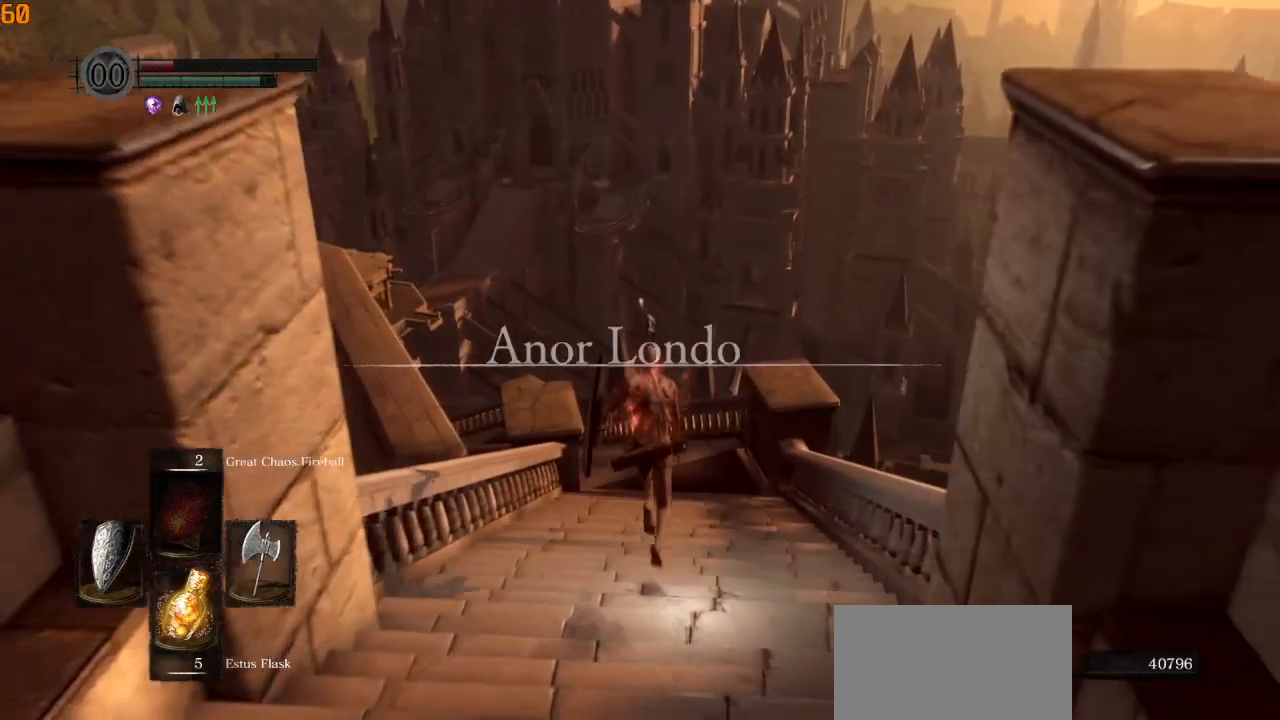
{"dt_ms": 500, "buttons": ["CIRCLE"], "left_stick": "up", "right_stick": "center", "events": []}
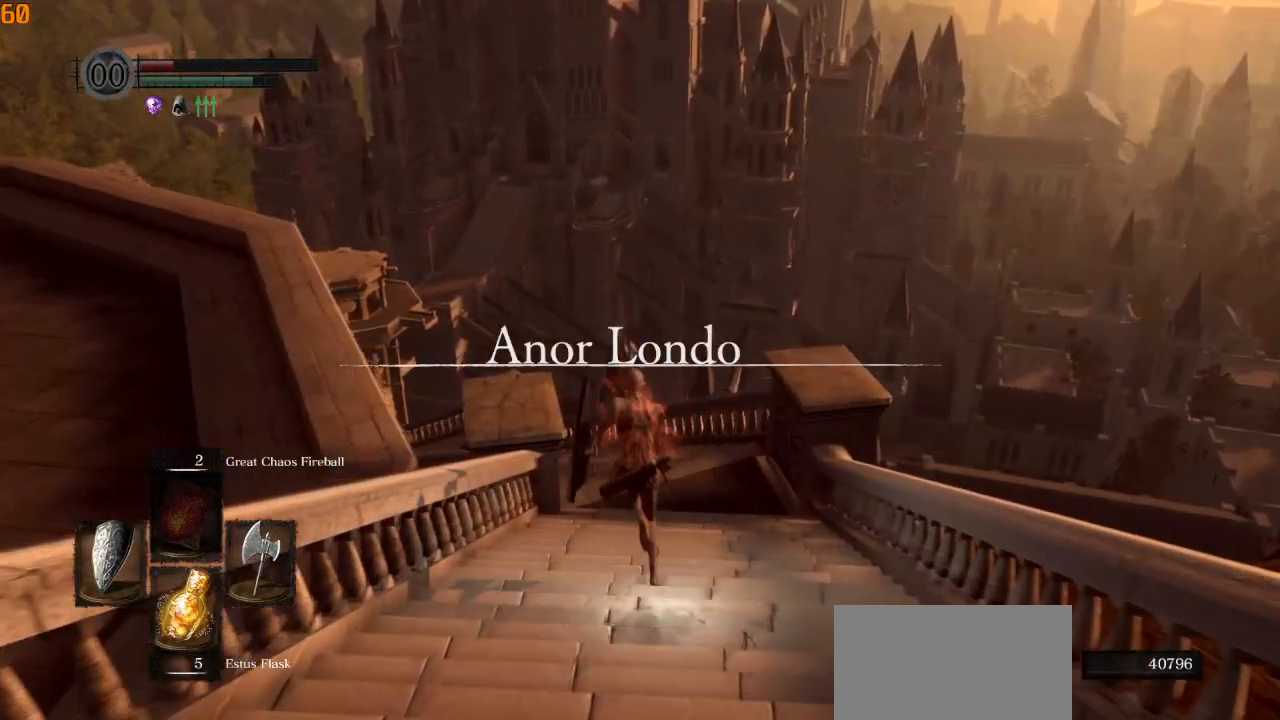
{"dt_ms": 500, "buttons": ["CIRCLE"], "left_stick": "up", "right_stick": "center", "events": []}
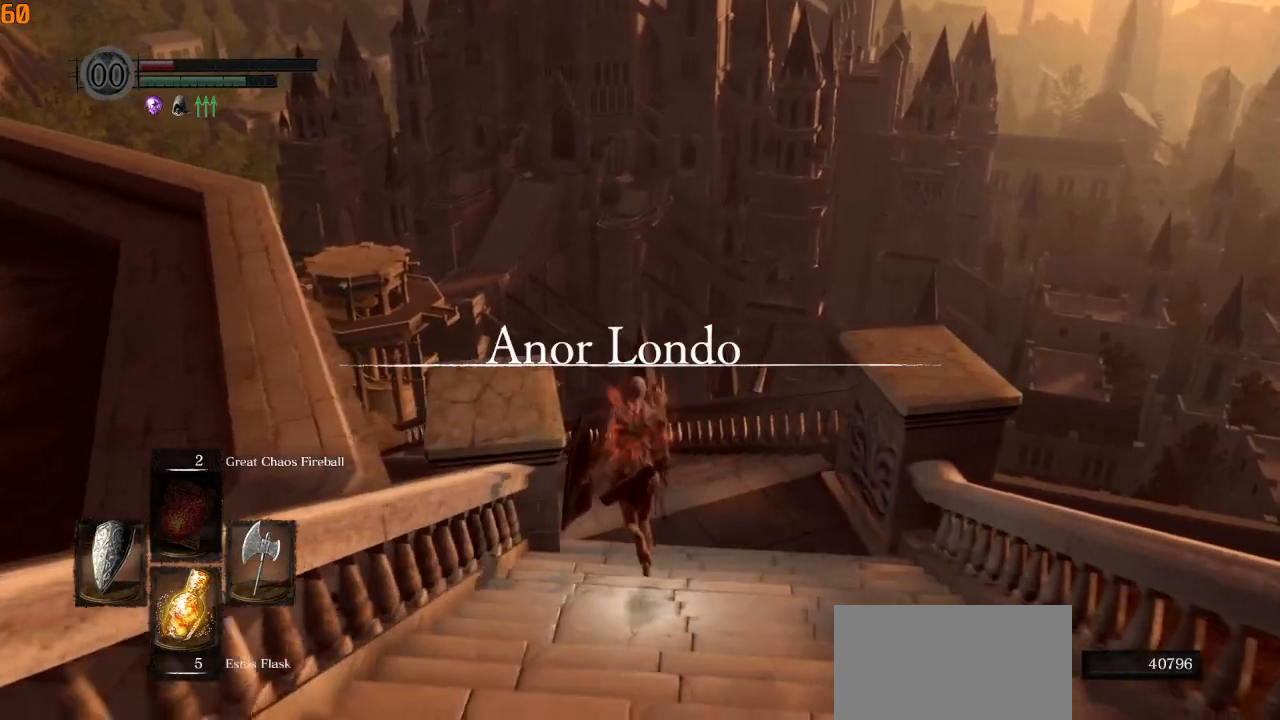
{"dt_ms": 500, "buttons": ["CIRCLE"], "left_stick": "up", "right_stick": "center", "events": []}
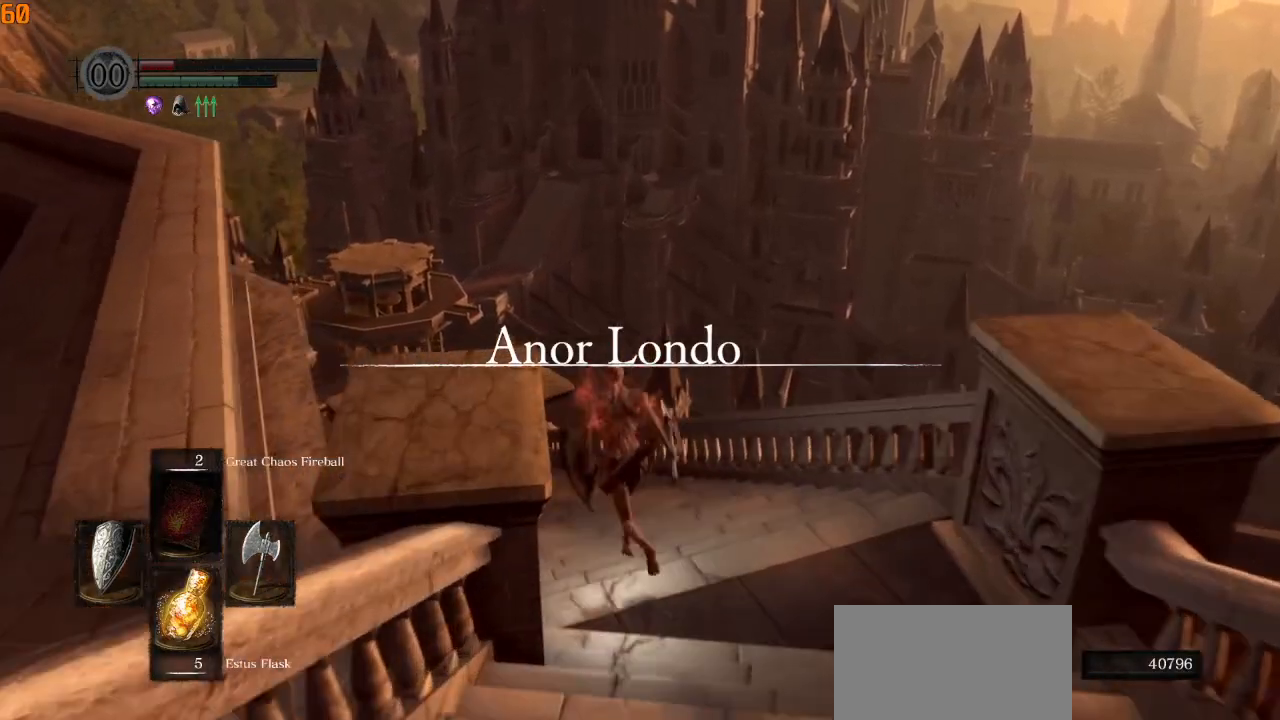
{"dt_ms": 500, "buttons": ["CIRCLE"], "left_stick": "up", "right_stick": "center", "events": []}
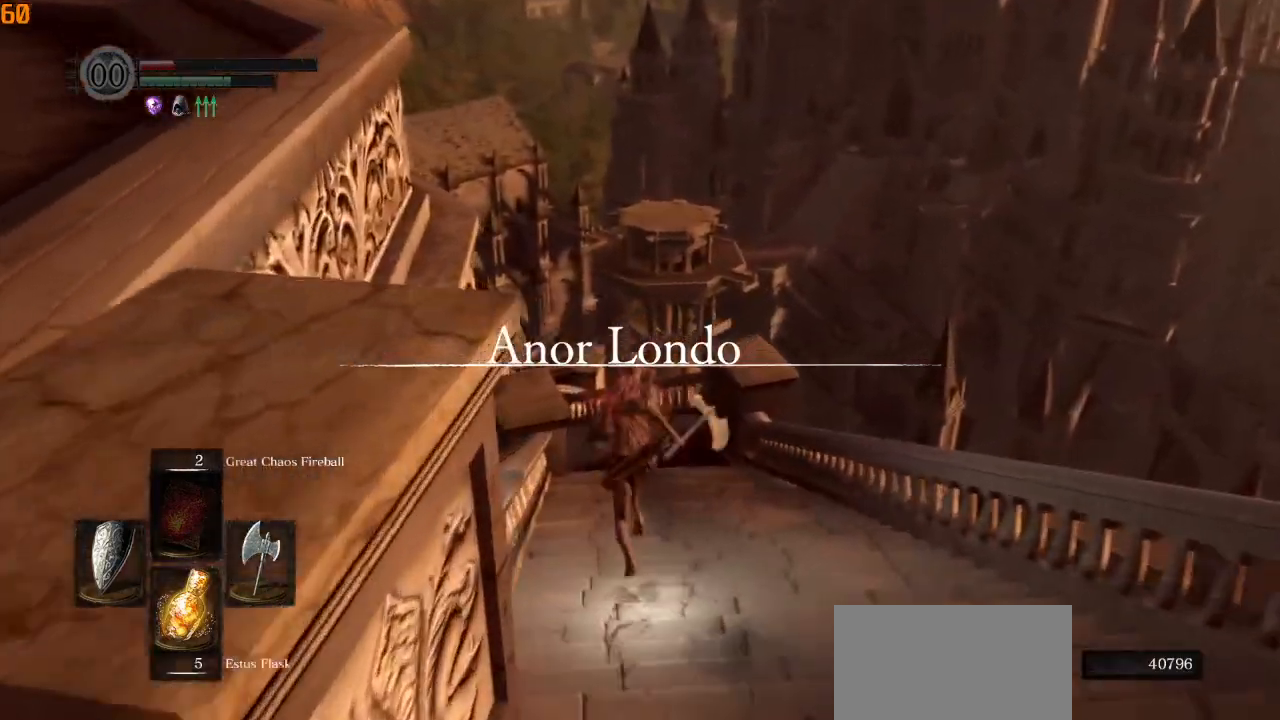
{"dt_ms": 500, "buttons": ["CIRCLE"], "left_stick": "up", "right_stick": "center", "events": []}
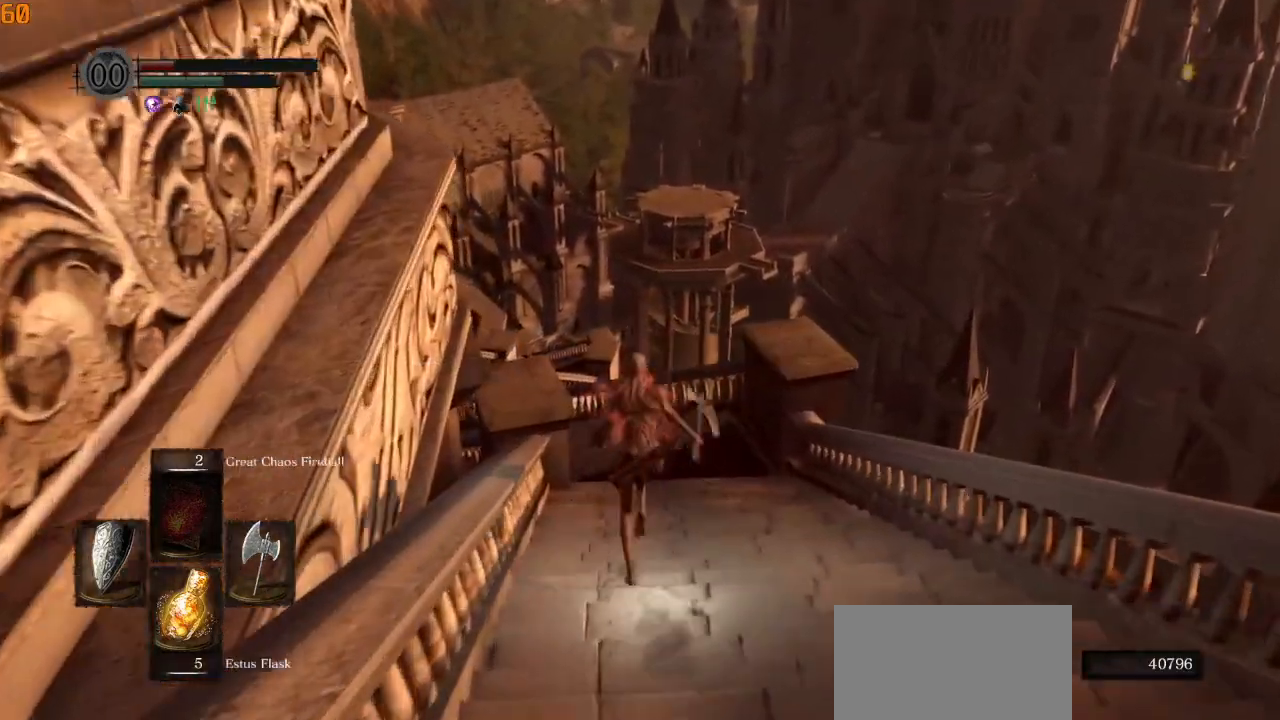
{"dt_ms": 500, "buttons": ["CIRCLE"], "left_stick": "up", "right_stick": "center", "events": []}
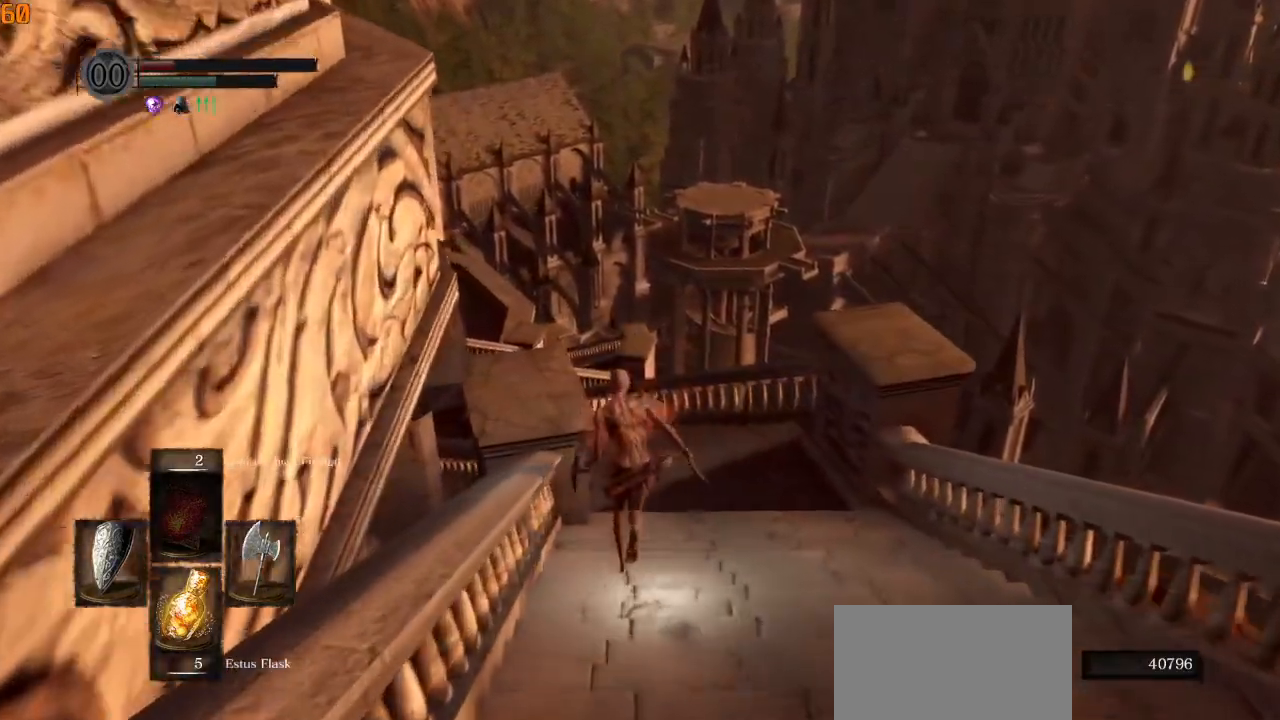
{"dt_ms": 500, "buttons": ["CIRCLE"], "left_stick": "up", "right_stick": "center", "events": []}
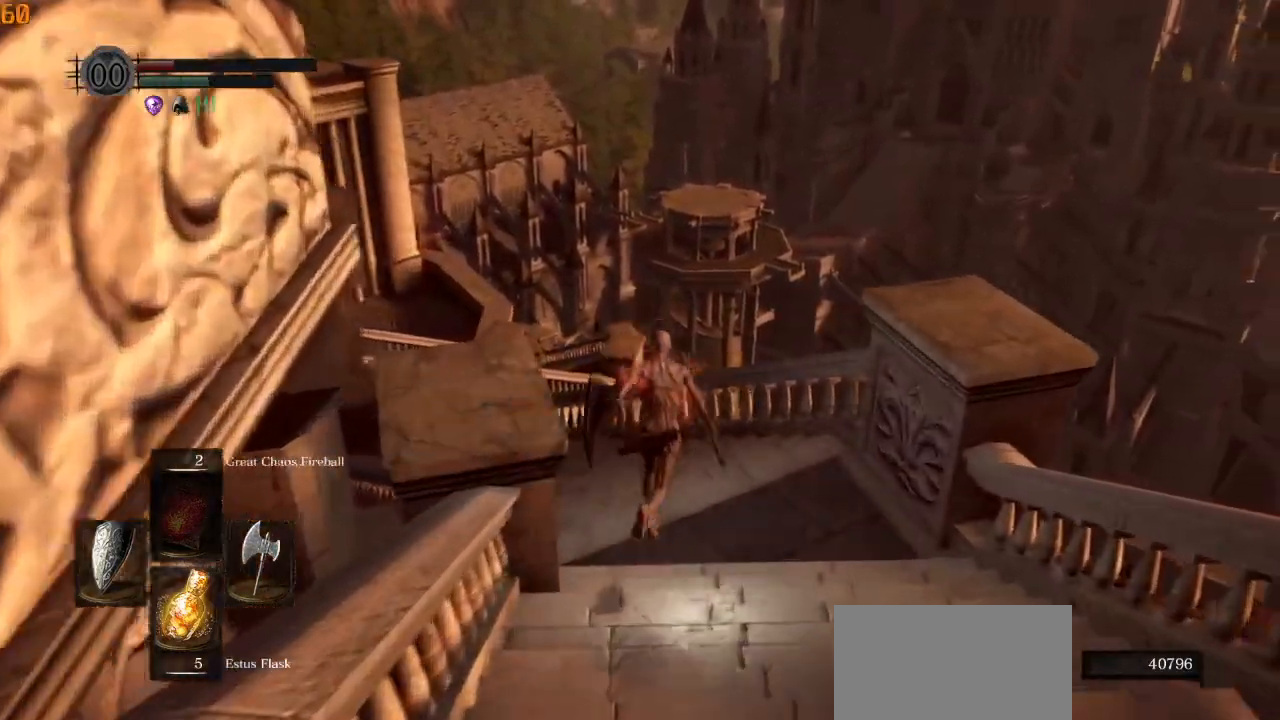
{"dt_ms": 500, "buttons": ["CIRCLE"], "left_stick": "up", "right_stick": "center", "events": [[50, "right_stick", "left"], [283, "right_stick", "center"]]}
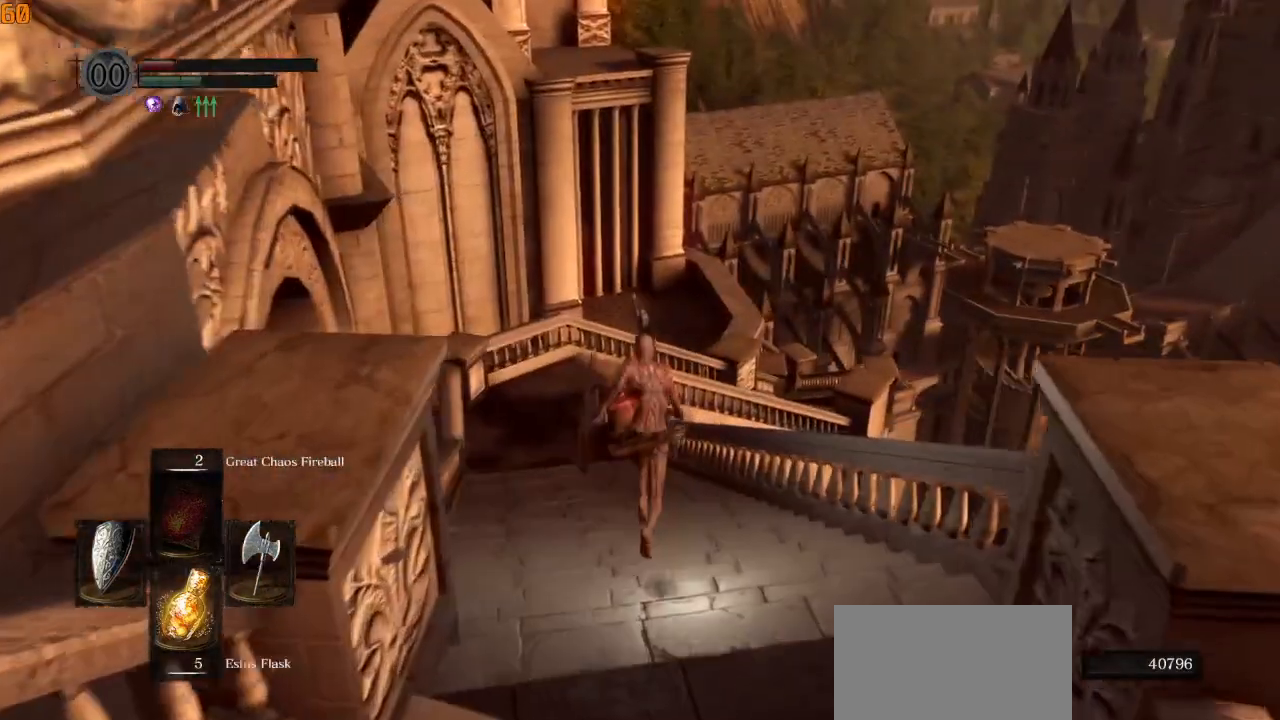
{"dt_ms": 500, "buttons": ["CIRCLE"], "left_stick": "up", "right_stick": "center", "events": []}